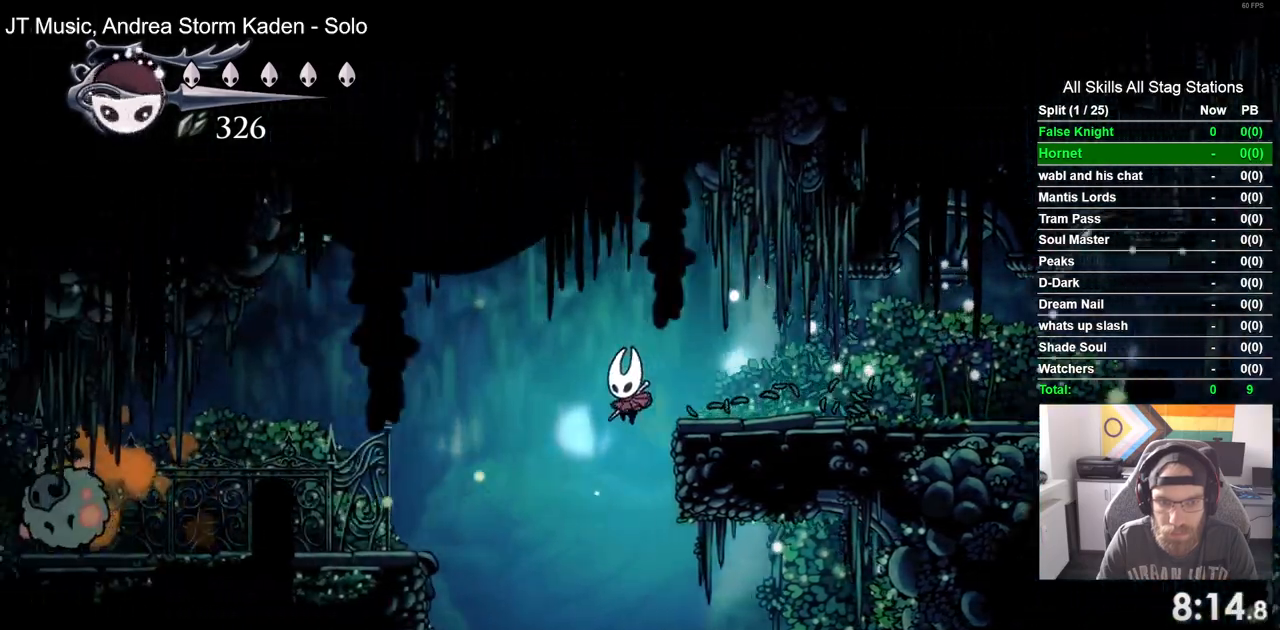
Gameplay with a controller (PlayStation layout); each line is a JSON object with the inputs held at the frame after it (dt_ms = milliseconds from this image to that frame). "events" lists button and stick changes between this image and that frame as [ms after this image, input, new state], when the widget could be followed in between.
{"dt_ms": 500, "buttons": ["CROSS", "DPAD_LEFT"], "left_stick": "center", "right_stick": "center", "events": [[483, "CROSS", "down"]]}
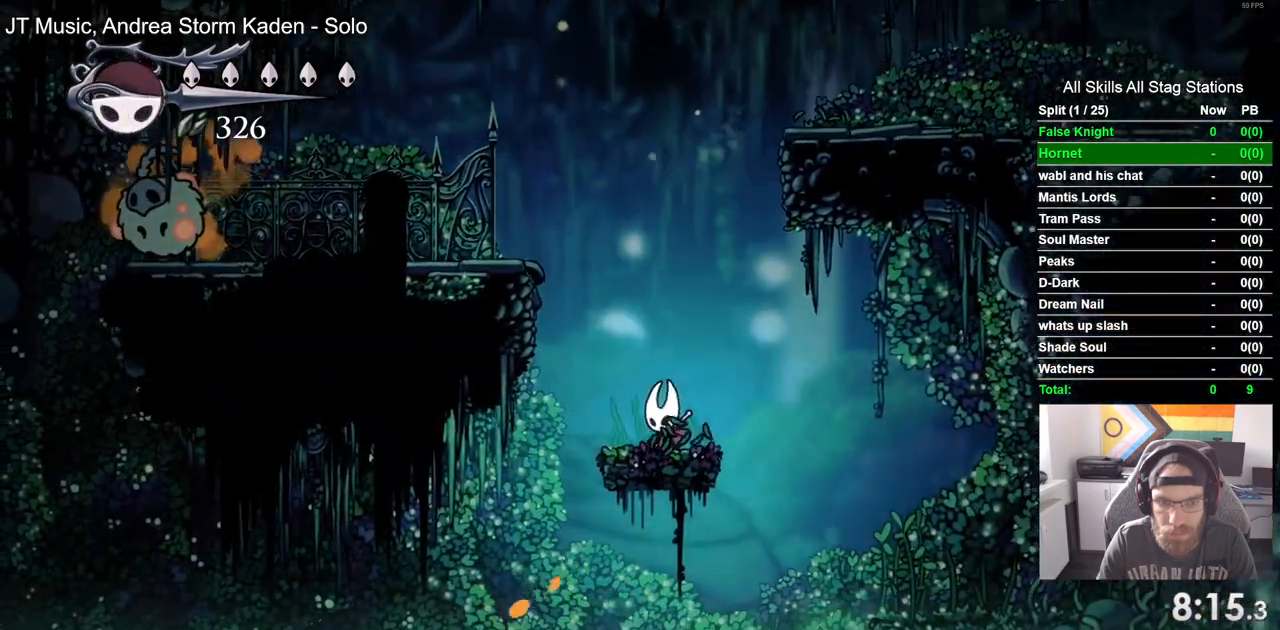
{"dt_ms": 1000, "buttons": ["DPAD_LEFT"], "left_stick": "center", "right_stick": "center"}
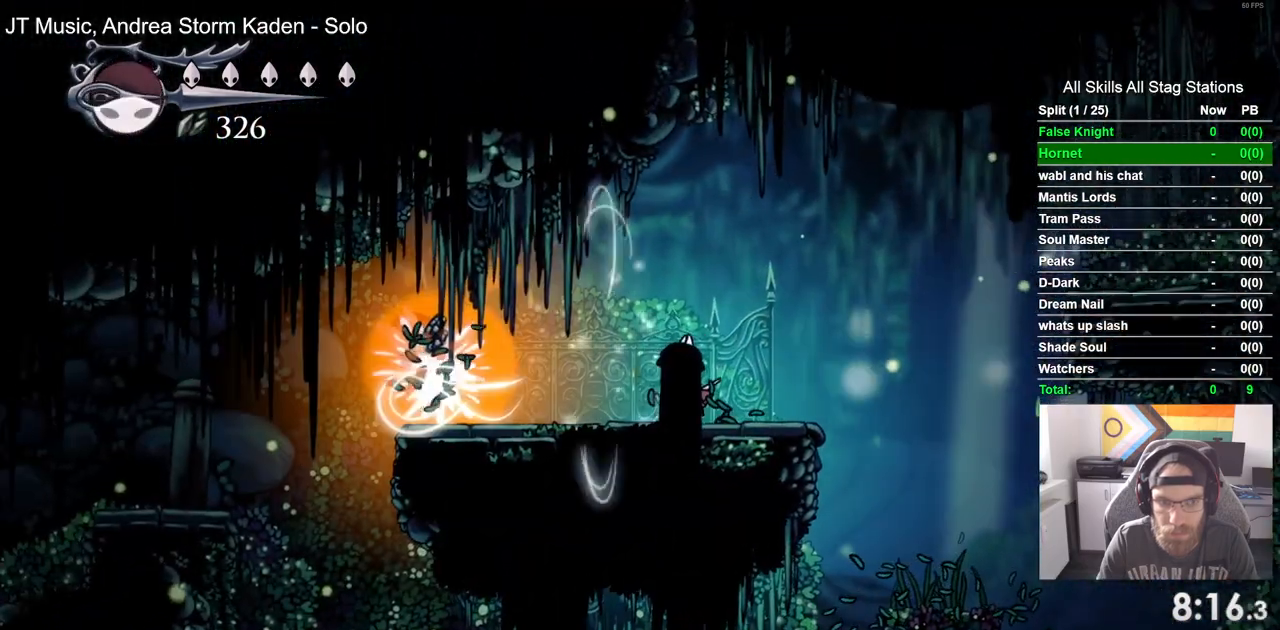
{"dt_ms": 500, "buttons": ["DPAD_LEFT"], "left_stick": "center", "right_stick": "center", "events": []}
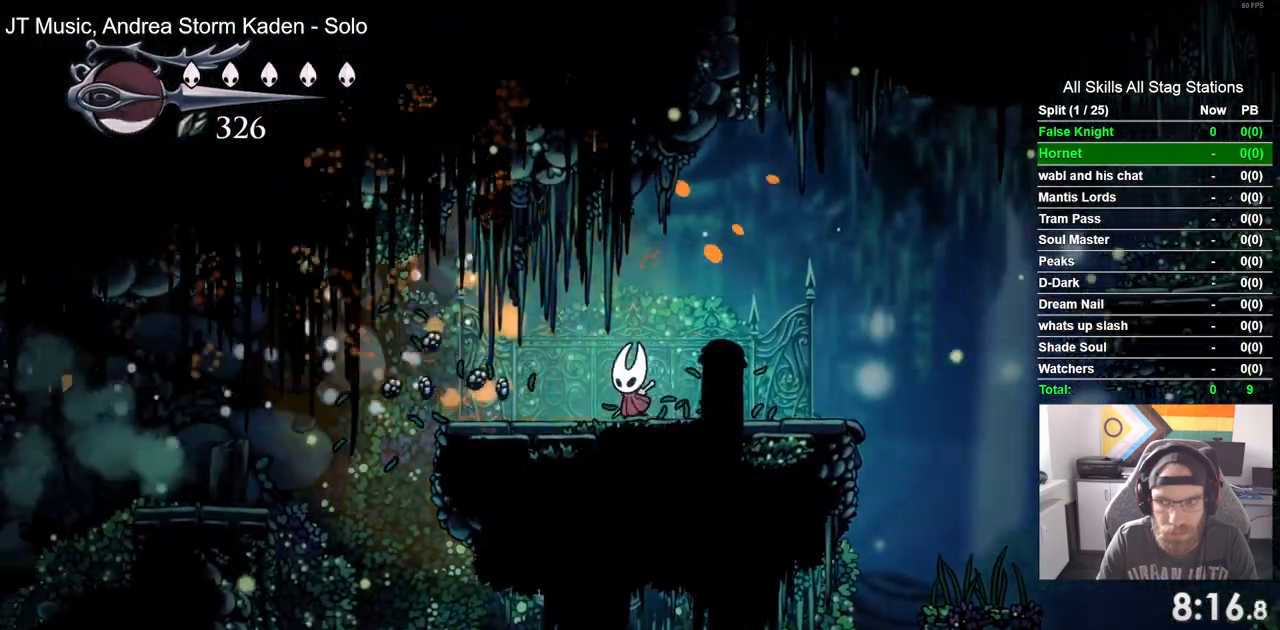
{"dt_ms": 500, "buttons": ["CROSS", "DPAD_LEFT"], "left_stick": "center", "right_stick": "center", "events": [[500, "CROSS", "down"]]}
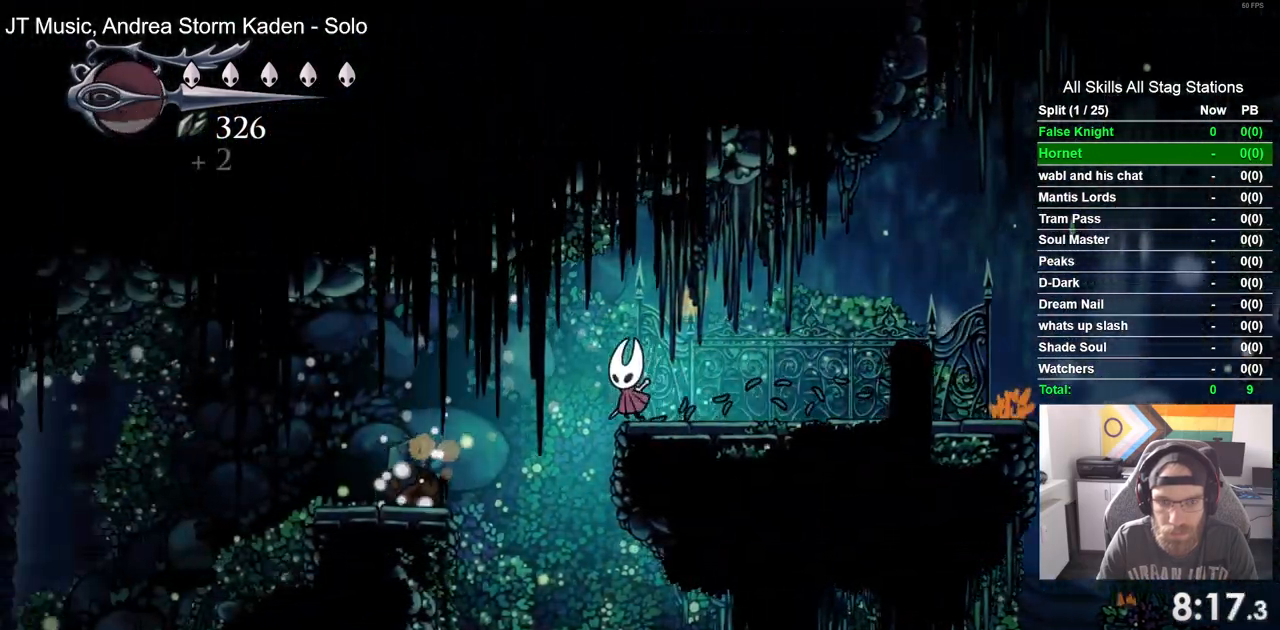
{"dt_ms": 500, "buttons": ["DPAD_LEFT"], "left_stick": "center", "right_stick": "center", "events": [[283, "CROSS", "up"]]}
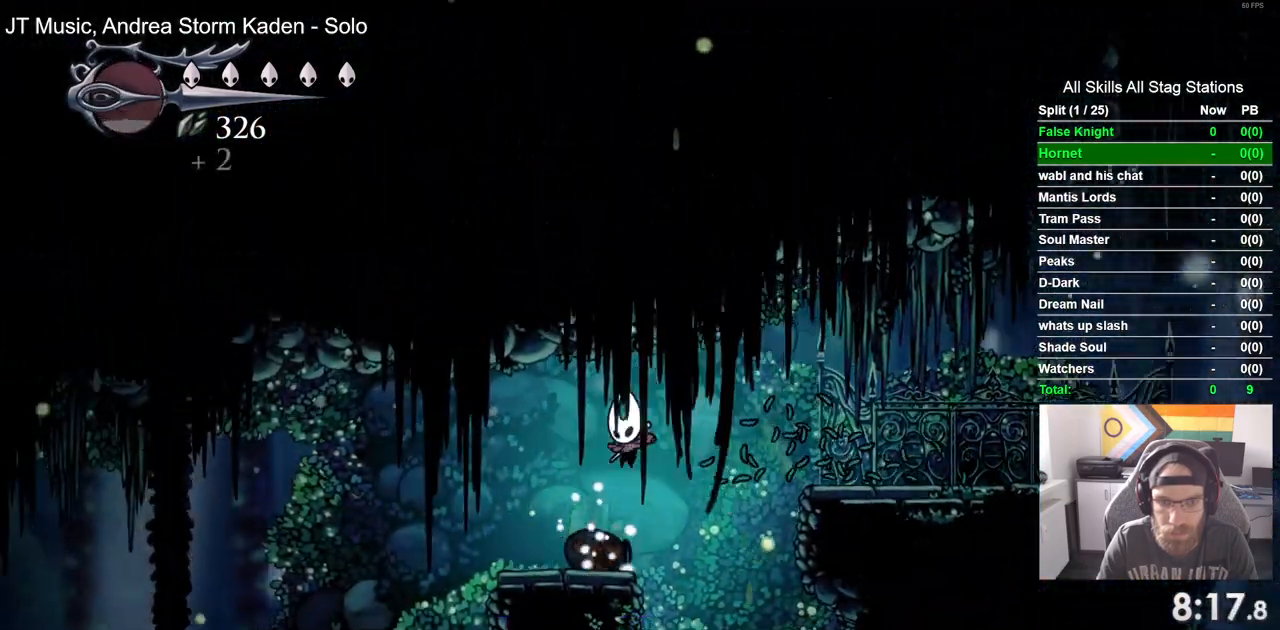
{"dt_ms": 500, "buttons": ["DPAD_LEFT"], "left_stick": "center", "right_stick": "center", "events": []}
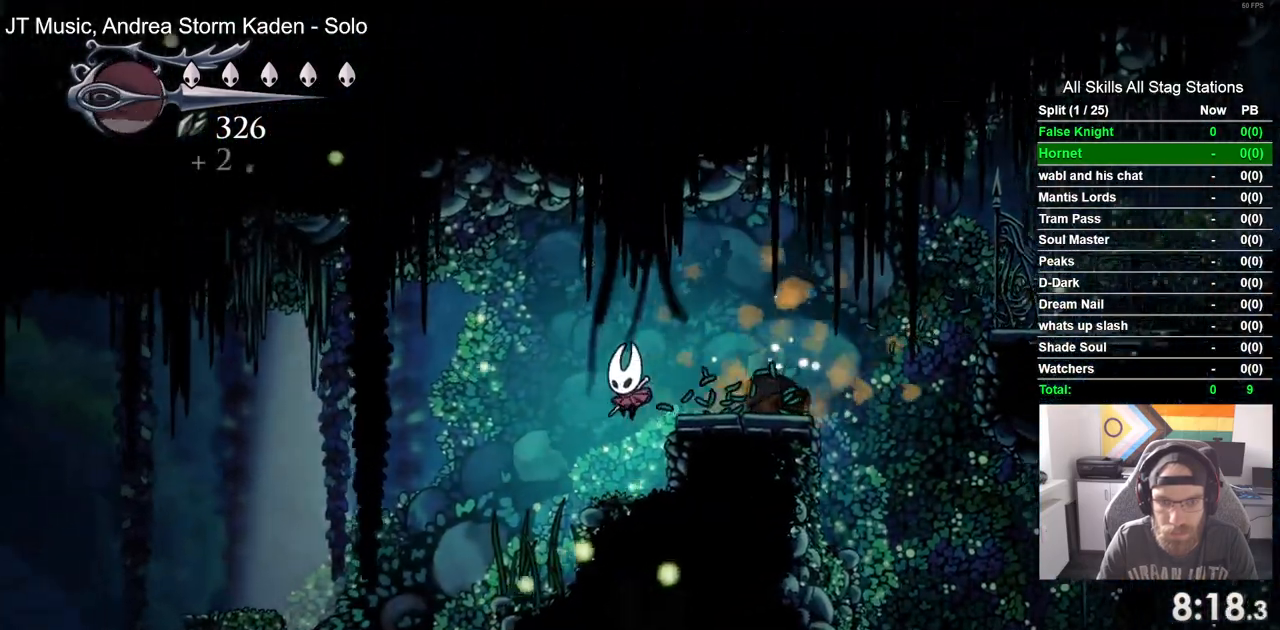
{"dt_ms": 500, "buttons": ["CROSS", "DPAD_LEFT"], "left_stick": "center", "right_stick": "center", "events": [[333, "CROSS", "down"]]}
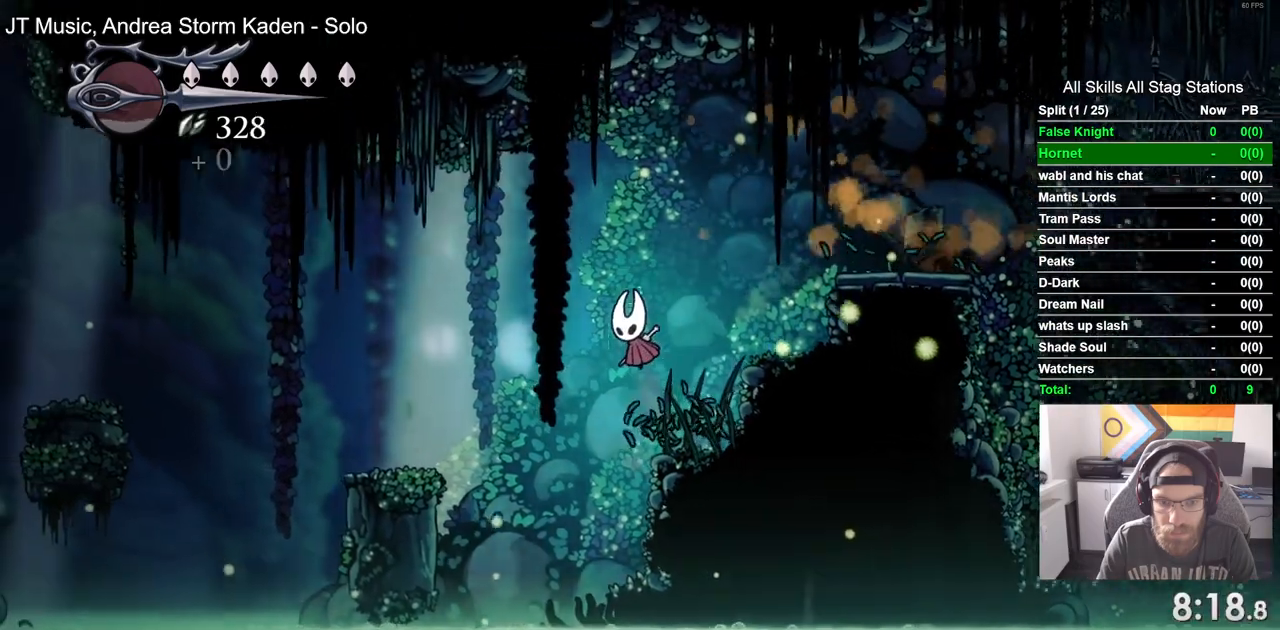
{"dt_ms": 500, "buttons": ["DPAD_LEFT"], "left_stick": "center", "right_stick": "center", "events": [[500, "CROSS", "up"]]}
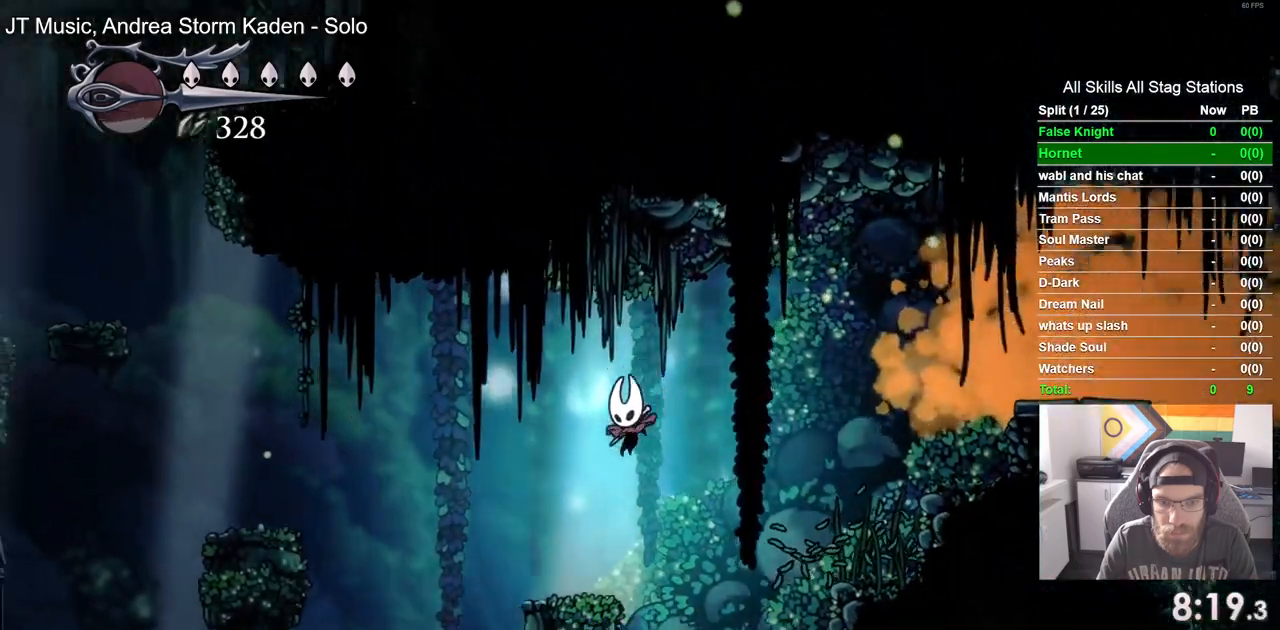
{"dt_ms": 500, "buttons": ["CROSS", "DPAD_LEFT"], "left_stick": "center", "right_stick": "center", "events": [[150, "CROSS", "down"]]}
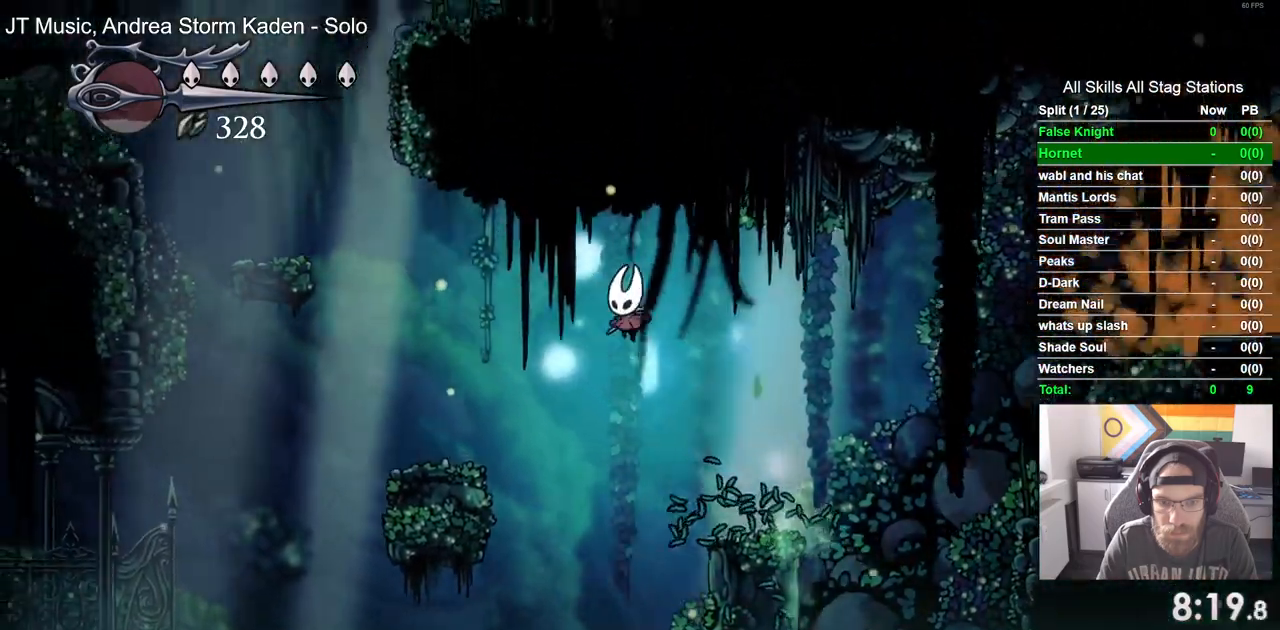
{"dt_ms": 500, "buttons": ["CROSS", "DPAD_LEFT"], "left_stick": "center", "right_stick": "center"}
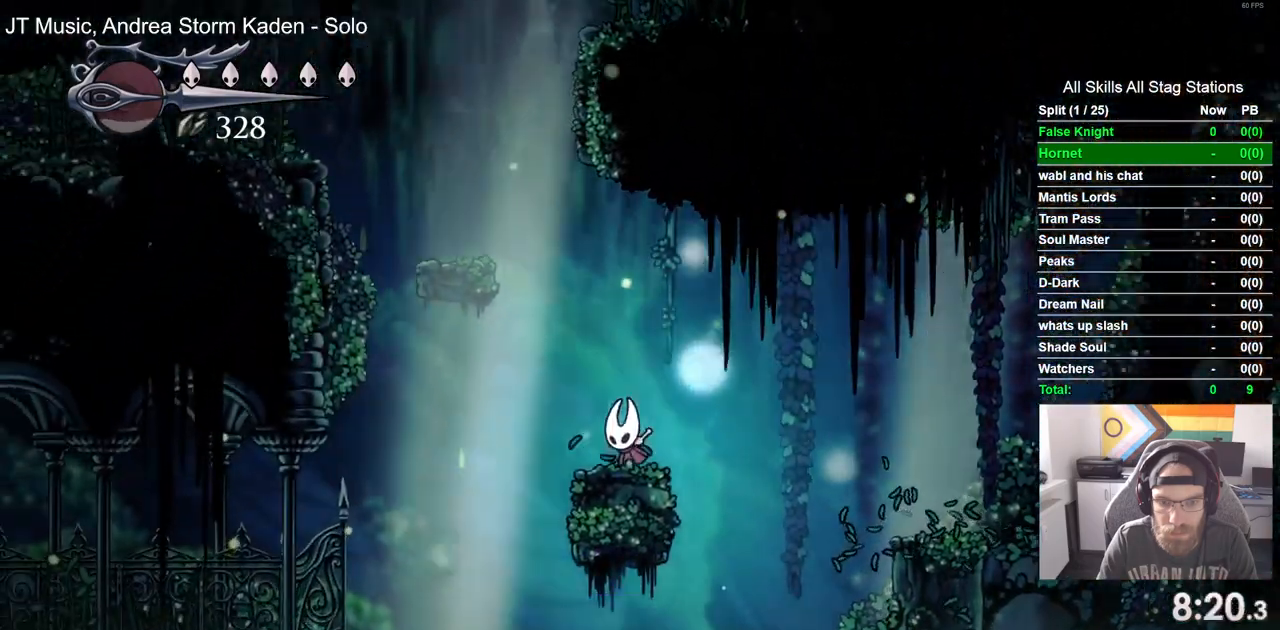
{"dt_ms": 500, "buttons": ["DPAD_LEFT"], "left_stick": "center", "right_stick": "center", "events": [[500, "CROSS", "up"]]}
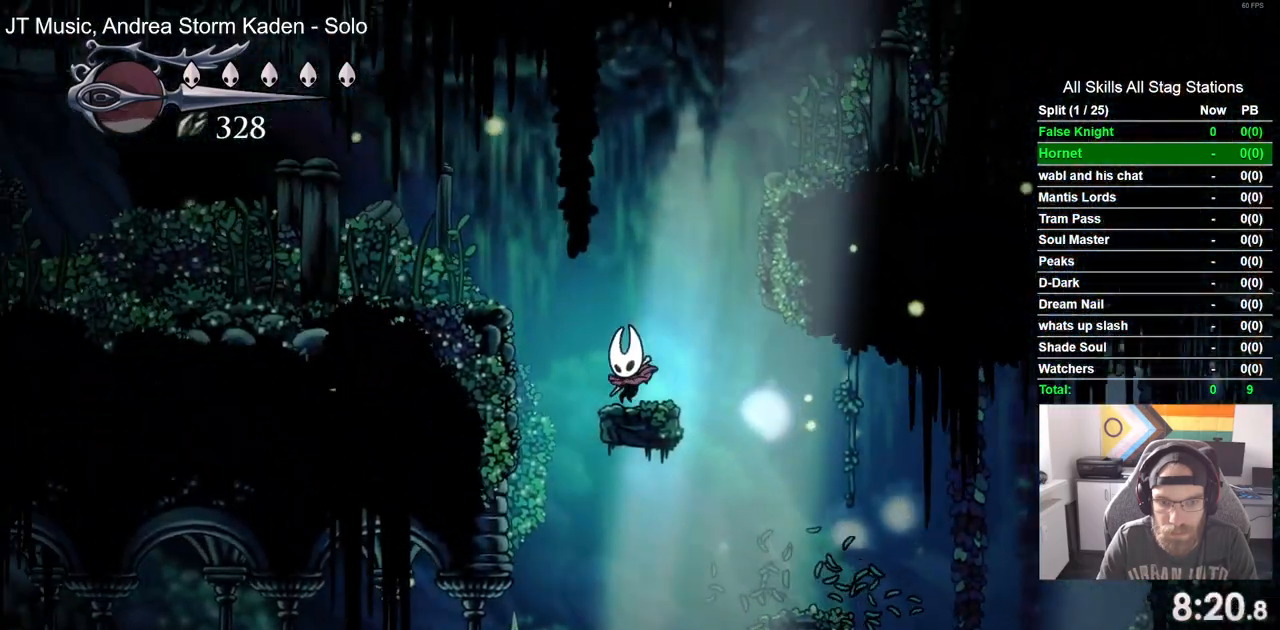
{"dt_ms": 500, "buttons": ["DPAD_LEFT"], "left_stick": "center", "right_stick": "center", "events": [[17, "CROSS", "down"], [333, "CROSS", "up"]]}
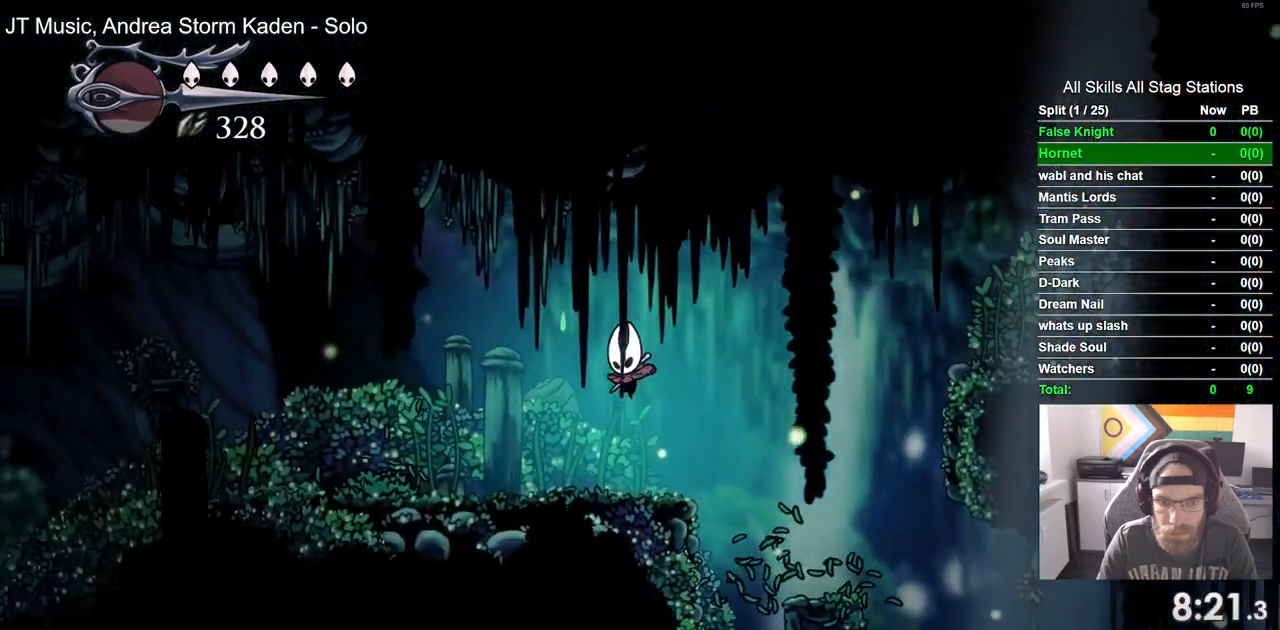
{"dt_ms": 500, "buttons": ["DPAD_LEFT"], "left_stick": "center", "right_stick": "center", "events": []}
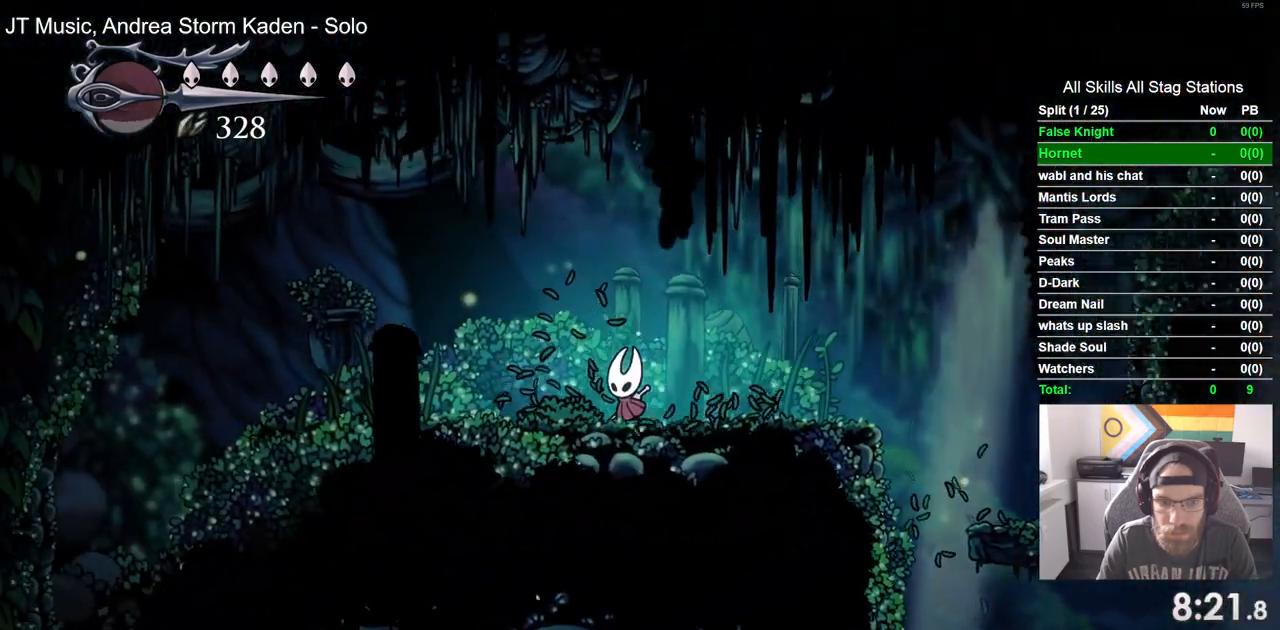
{"dt_ms": 500, "buttons": ["DPAD_LEFT"], "left_stick": "center", "right_stick": "center", "events": []}
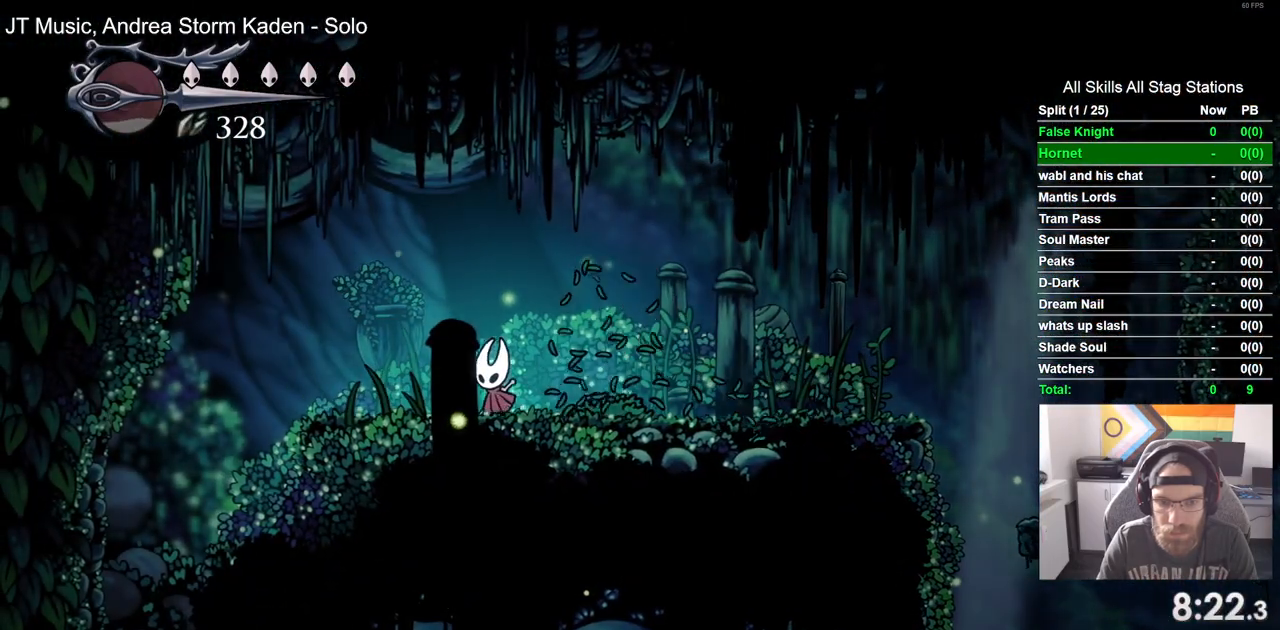
{"dt_ms": 500, "buttons": ["DPAD_LEFT"], "left_stick": "center", "right_stick": "center", "events": []}
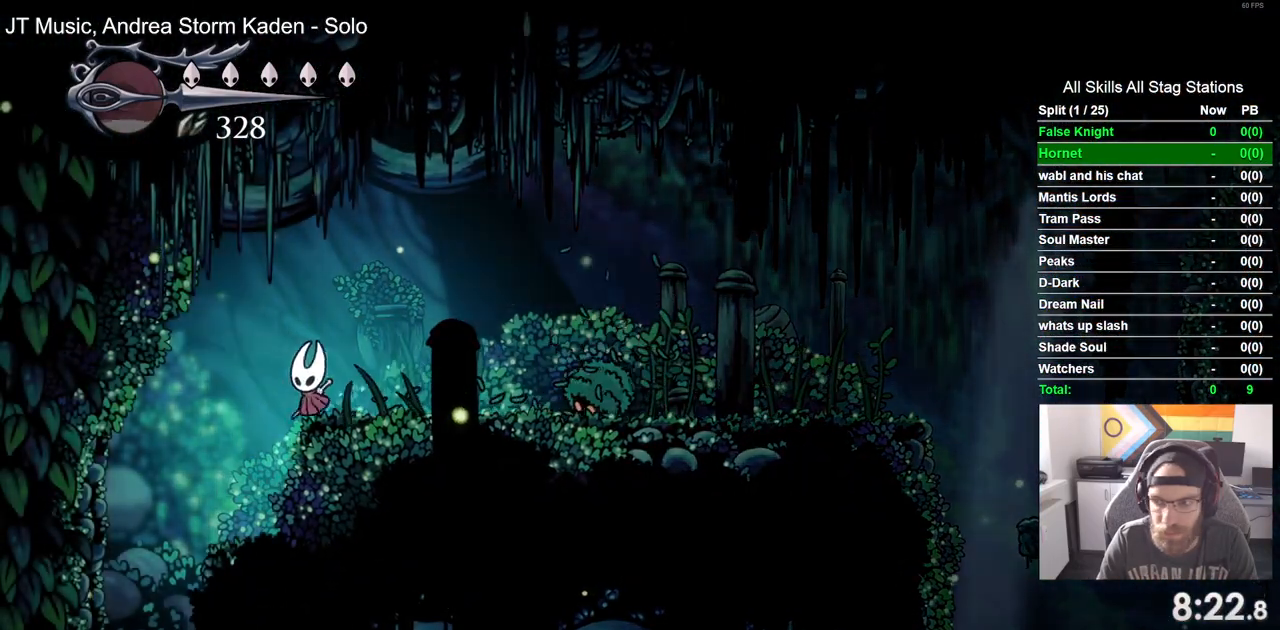
{"dt_ms": 500, "buttons": ["DPAD_LEFT"], "left_stick": "center", "right_stick": "center", "events": [[350, "left_stick", "down"], [400, "left_stick", "center"]]}
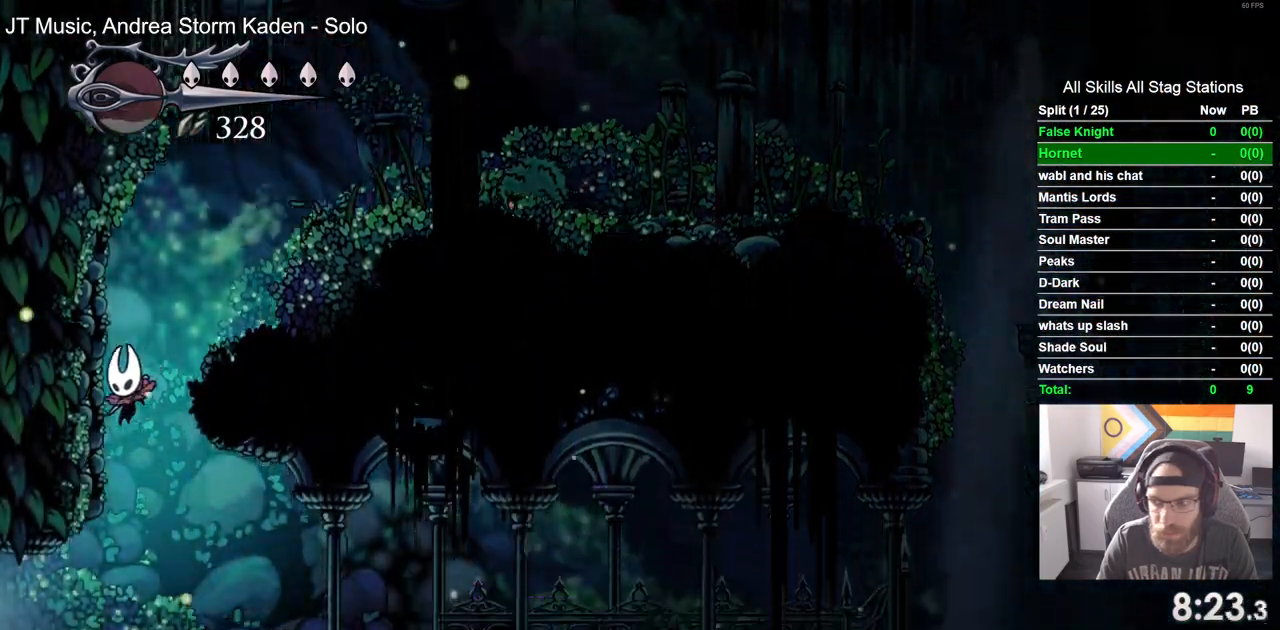
{"dt_ms": 500, "buttons": ["DPAD_LEFT"], "left_stick": "center", "right_stick": "center", "events": []}
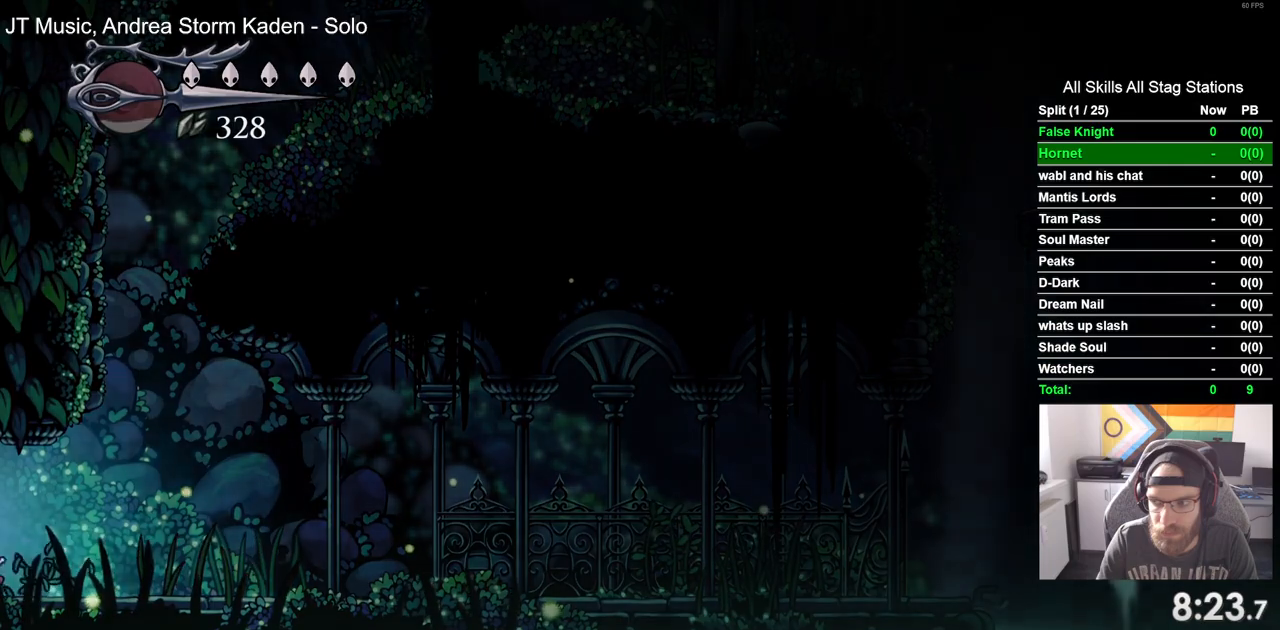
{"dt_ms": 500, "buttons": ["DPAD_LEFT"], "left_stick": "center", "right_stick": "center", "events": []}
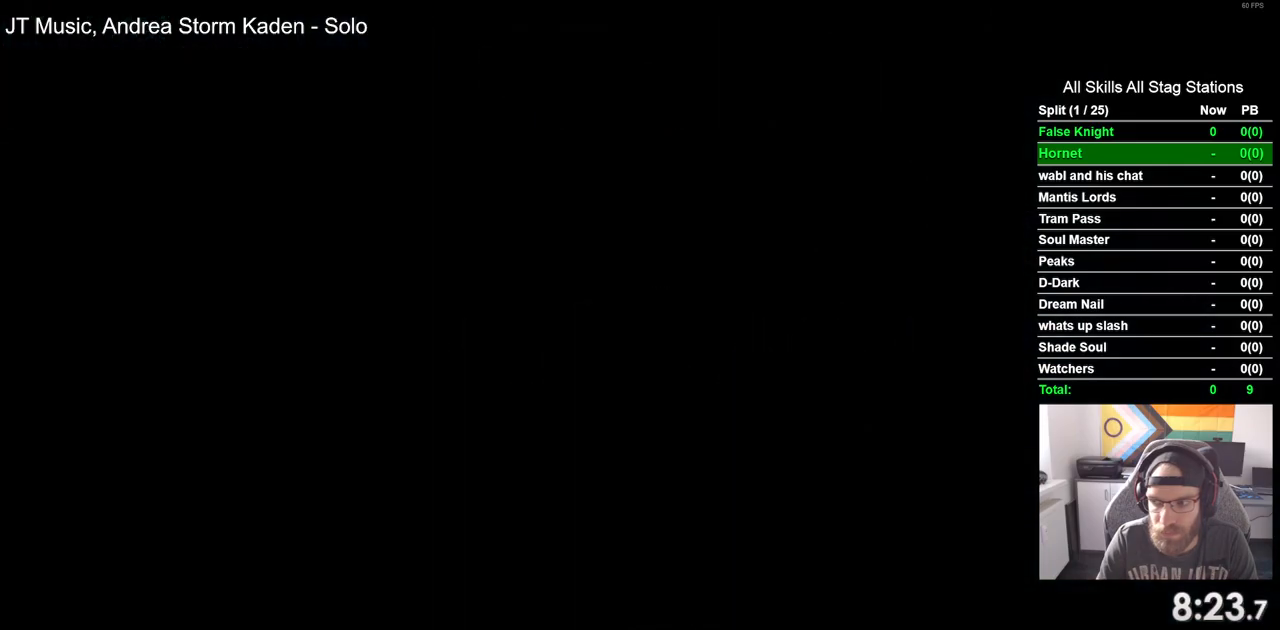
{"dt_ms": 500, "buttons": ["DPAD_LEFT"], "left_stick": "center", "right_stick": "center", "events": []}
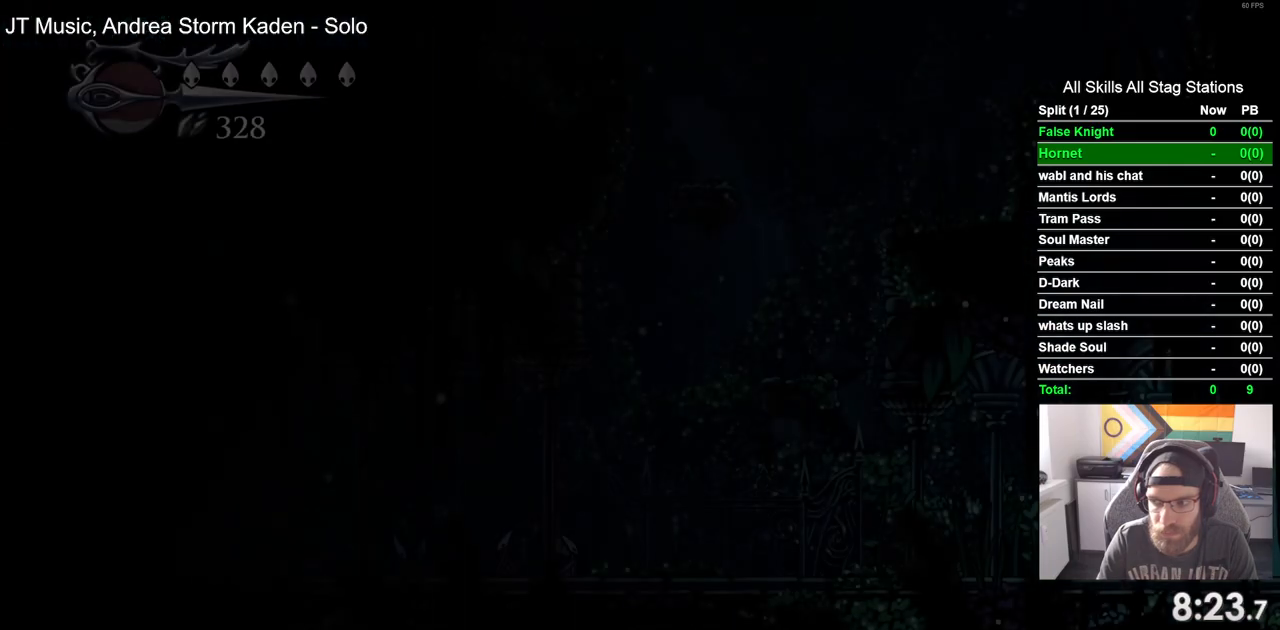
{"dt_ms": 500, "buttons": ["DPAD_LEFT"], "left_stick": "center", "right_stick": "center", "events": []}
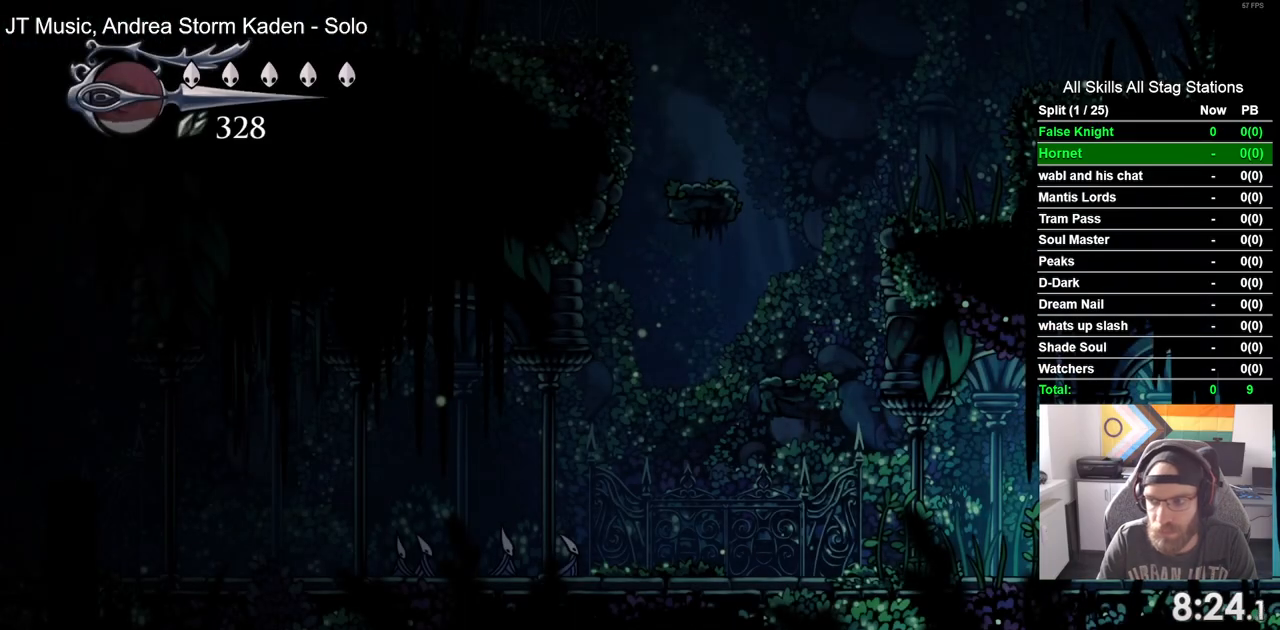
{"dt_ms": 500, "buttons": ["DPAD_LEFT"], "left_stick": "center", "right_stick": "center", "events": []}
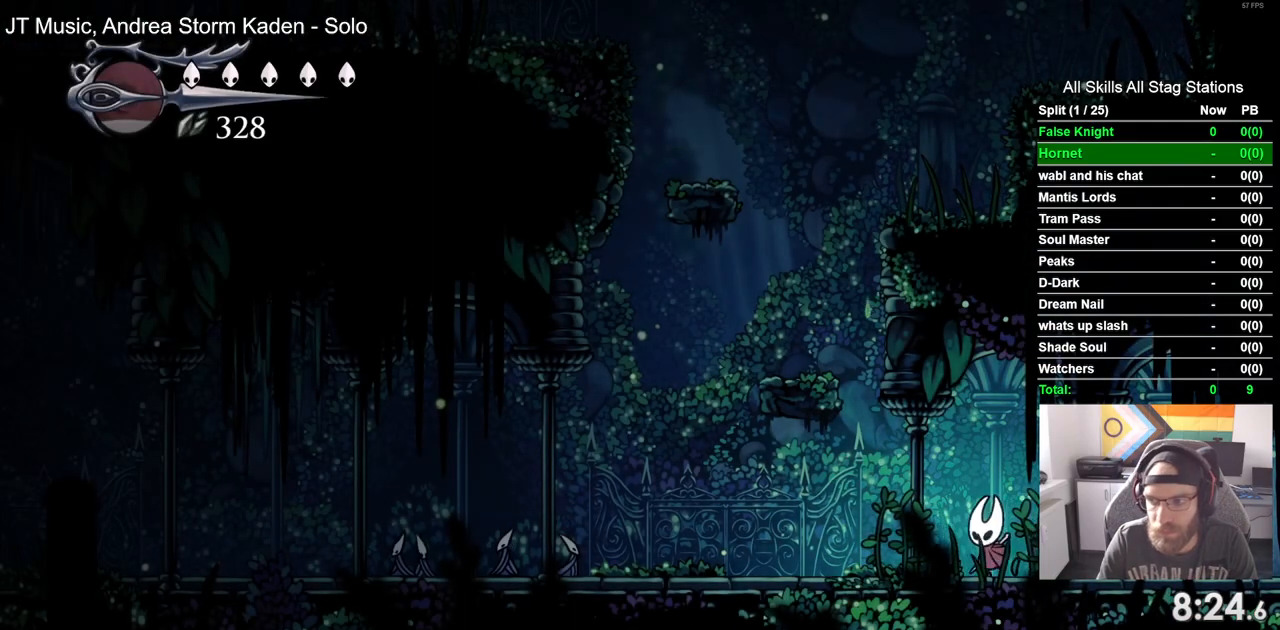
{"dt_ms": 500, "buttons": ["DPAD_LEFT"], "left_stick": "center", "right_stick": "center", "events": []}
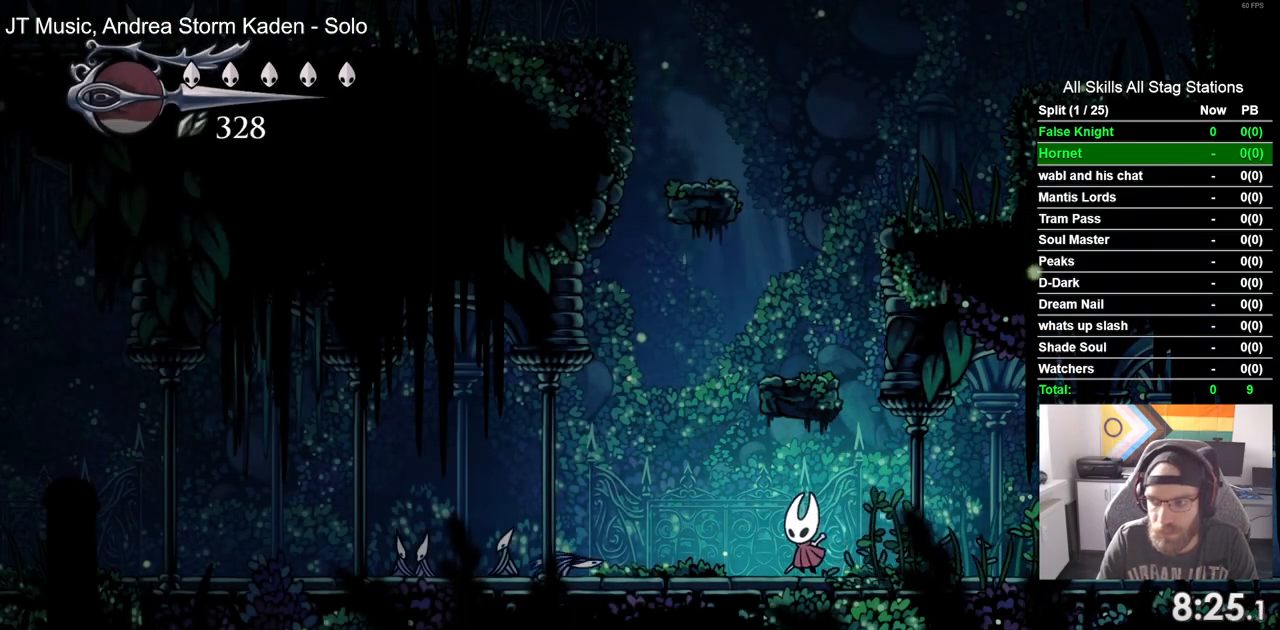
{"dt_ms": 500, "buttons": ["DPAD_LEFT"], "left_stick": "center", "right_stick": "center", "events": []}
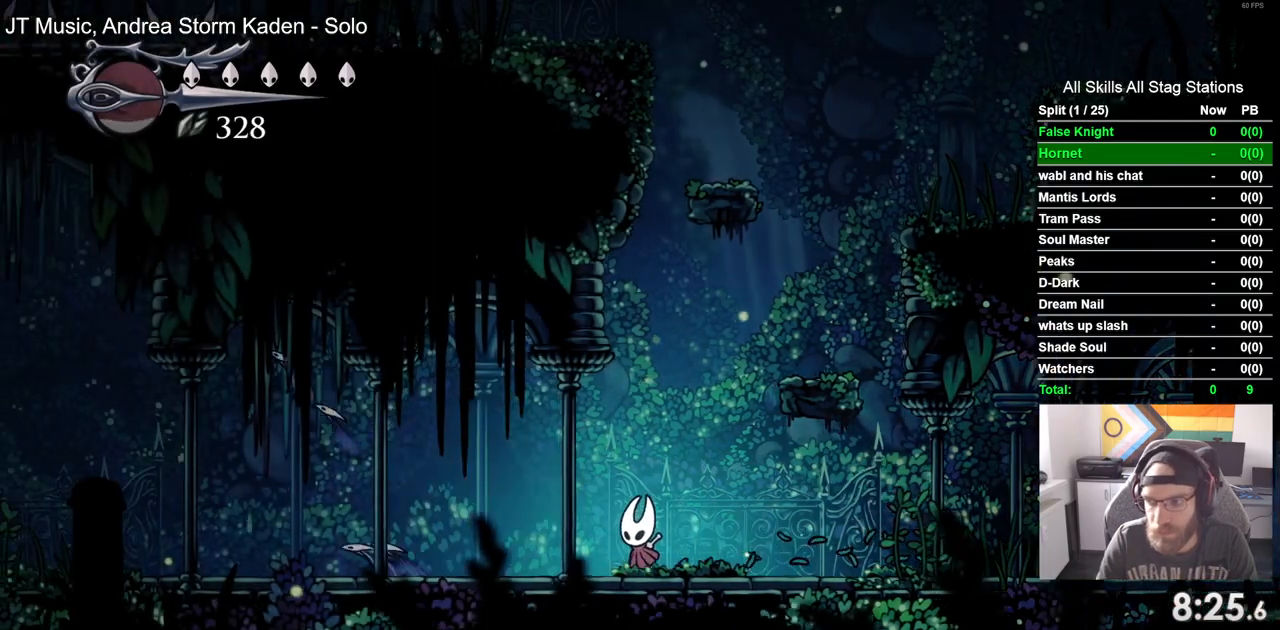
{"dt_ms": 500, "buttons": ["SQUARE", "DPAD_LEFT"], "left_stick": "center", "right_stick": "center", "events": [[450, "SQUARE", "down"]]}
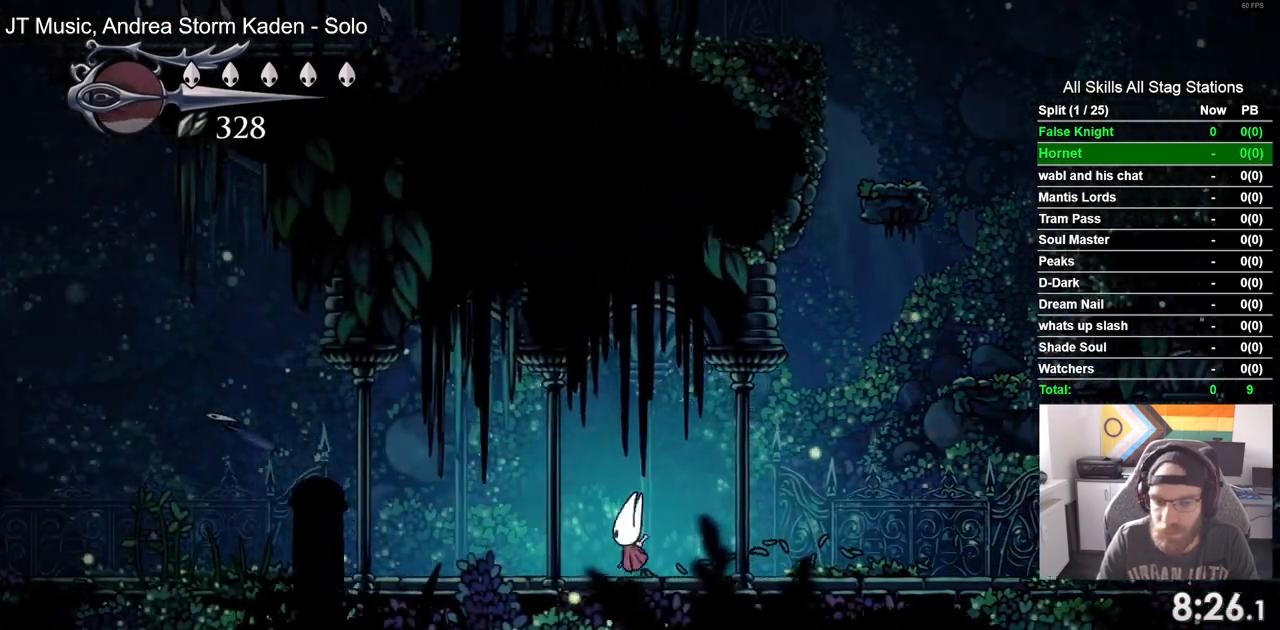
{"dt_ms": 500, "buttons": ["SQUARE", "DPAD_LEFT"], "left_stick": "center", "right_stick": "center", "events": [[150, "SQUARE", "up"], [400, "SQUARE", "down"]]}
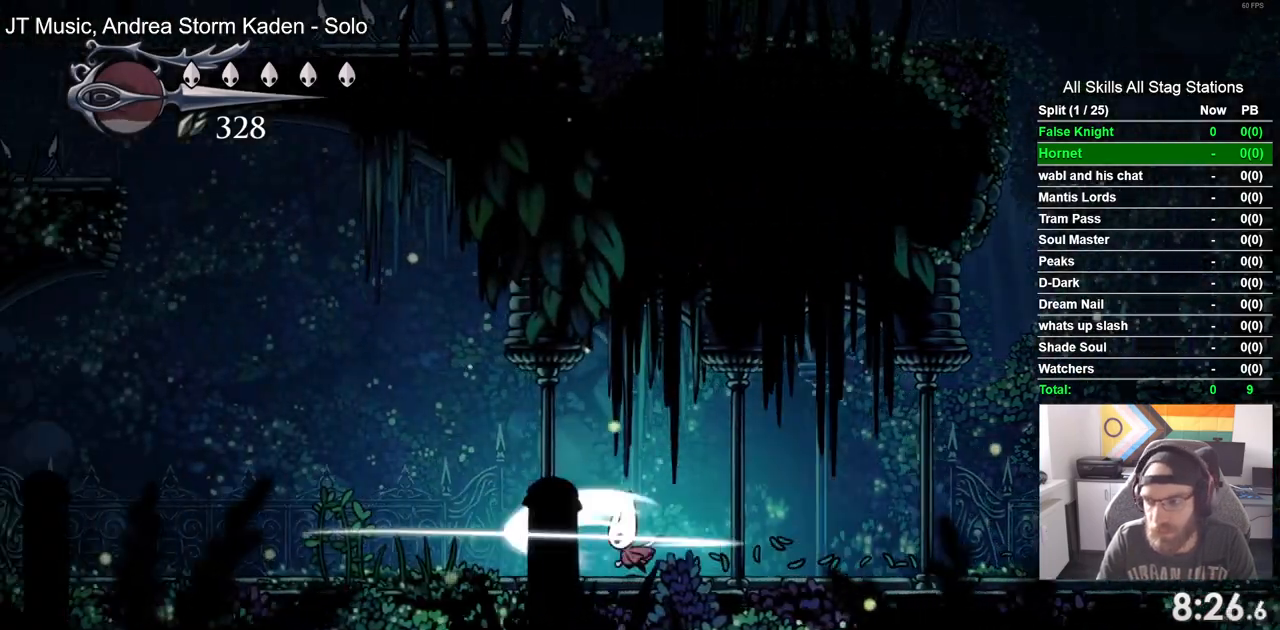
{"dt_ms": 500, "buttons": ["SQUARE", "DPAD_LEFT"], "left_stick": "center", "right_stick": "center", "events": [[100, "SQUARE", "up"], [333, "SQUARE", "down"]]}
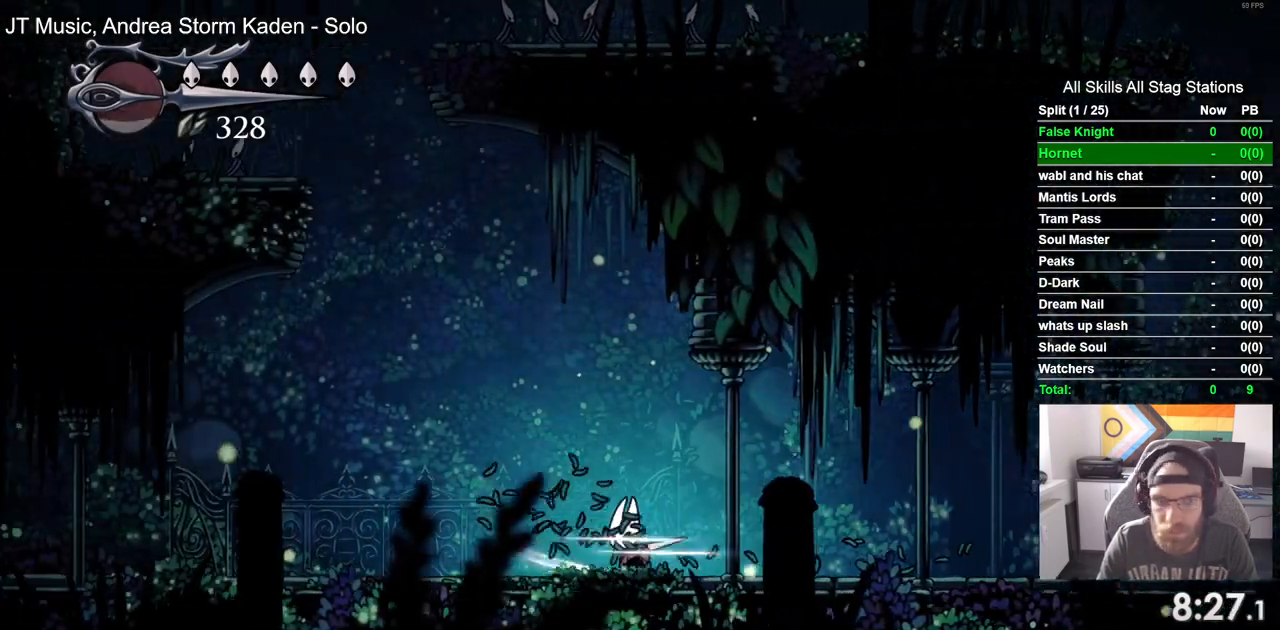
{"dt_ms": 500, "buttons": ["CROSS", "DPAD_LEFT"], "left_stick": "center", "right_stick": "center", "events": [[33, "SQUARE", "up"], [383, "CROSS", "down"]]}
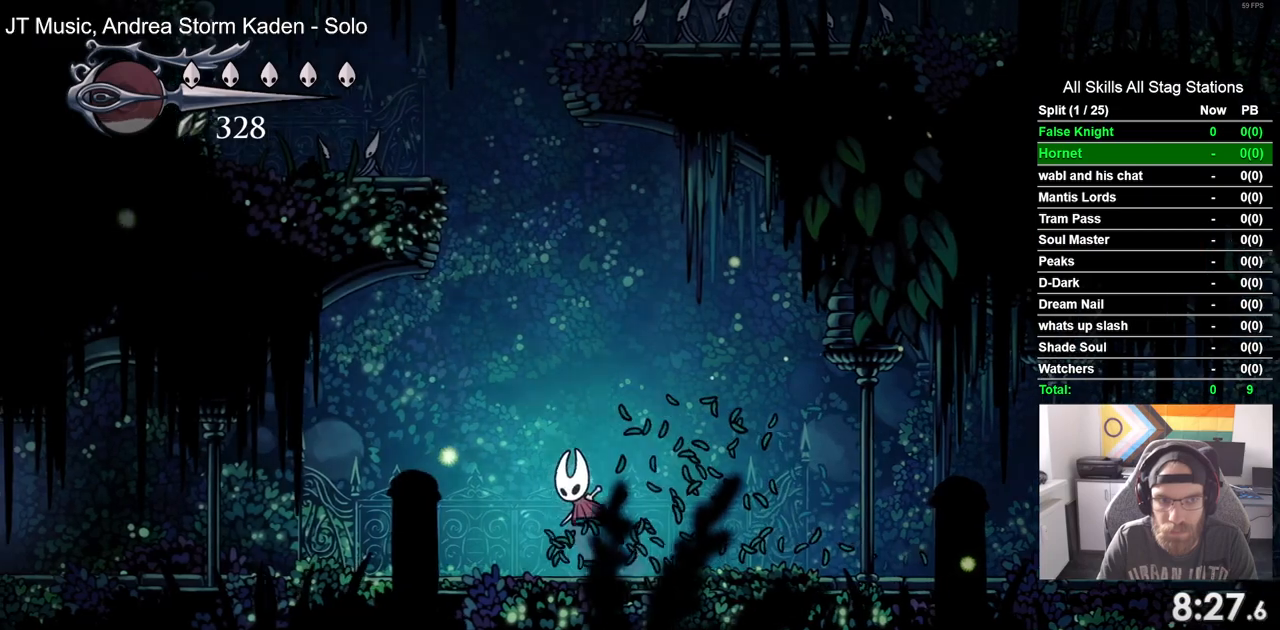
{"dt_ms": 500, "buttons": ["CROSS", "SQUARE", "DPAD_UP", "DPAD_LEFT"], "left_stick": "center", "right_stick": "center", "events": [[17, "DPAD_UP", "down"], [400, "SQUARE", "down"]]}